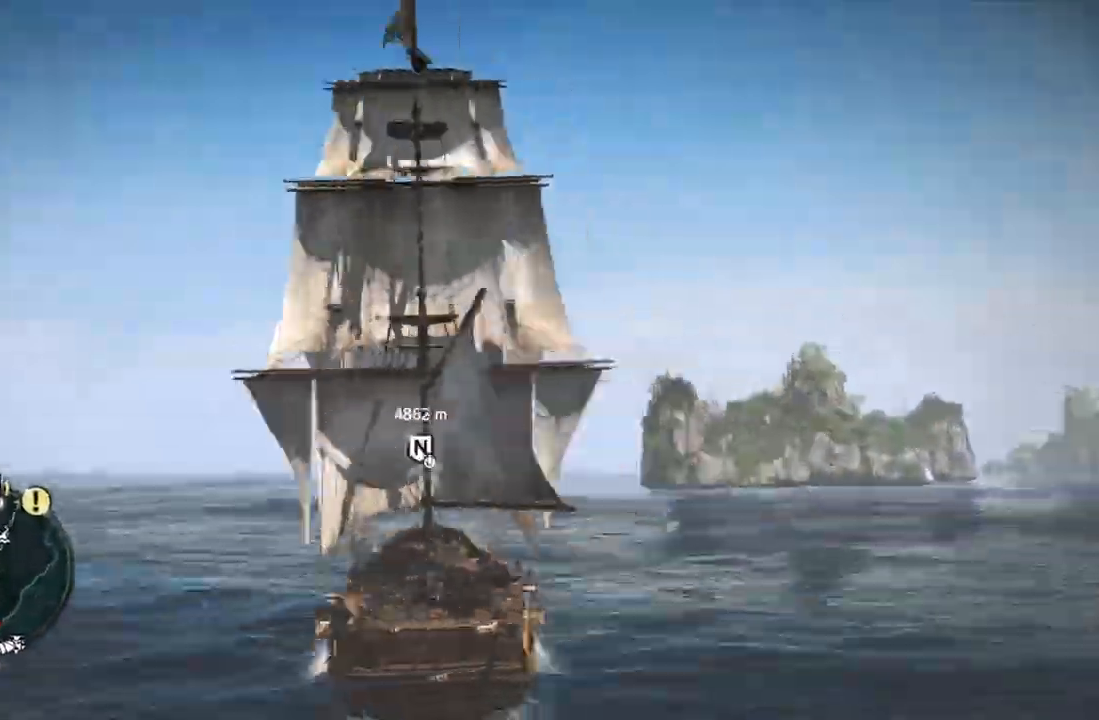
Gameplay with a controller (Xbox layout); each line is a JSON object with the inputs held at the frame after it. "events" lists button and stick changes between this image and that frame as [ms after this image, input, new state], when the widget could be followed in between. Not read: HOME L3 R3 START.
{"buttons": [], "left_stick": "left", "right_stick": "center", "events": [[100, "right_stick", "left"], [167, "right_stick", "center"], [200, "left_stick", "left"], [300, "left_stick", "center"], [467, "X", "down"], [483, "X", "up"], [483, "left_stick", "left"]]}
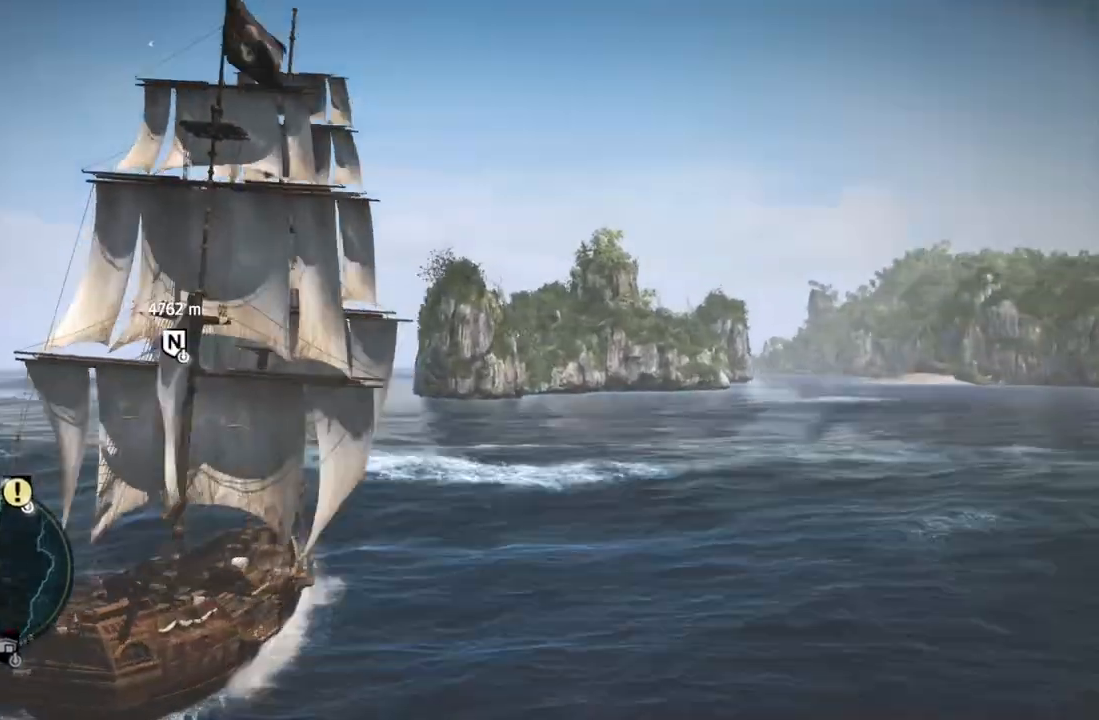
{"buttons": [], "left_stick": "center", "right_stick": "center", "events": [[233, "left_stick", "center"], [300, "right_stick", "right"], [367, "right_stick", "up-right"], [467, "right_stick", "center"]]}
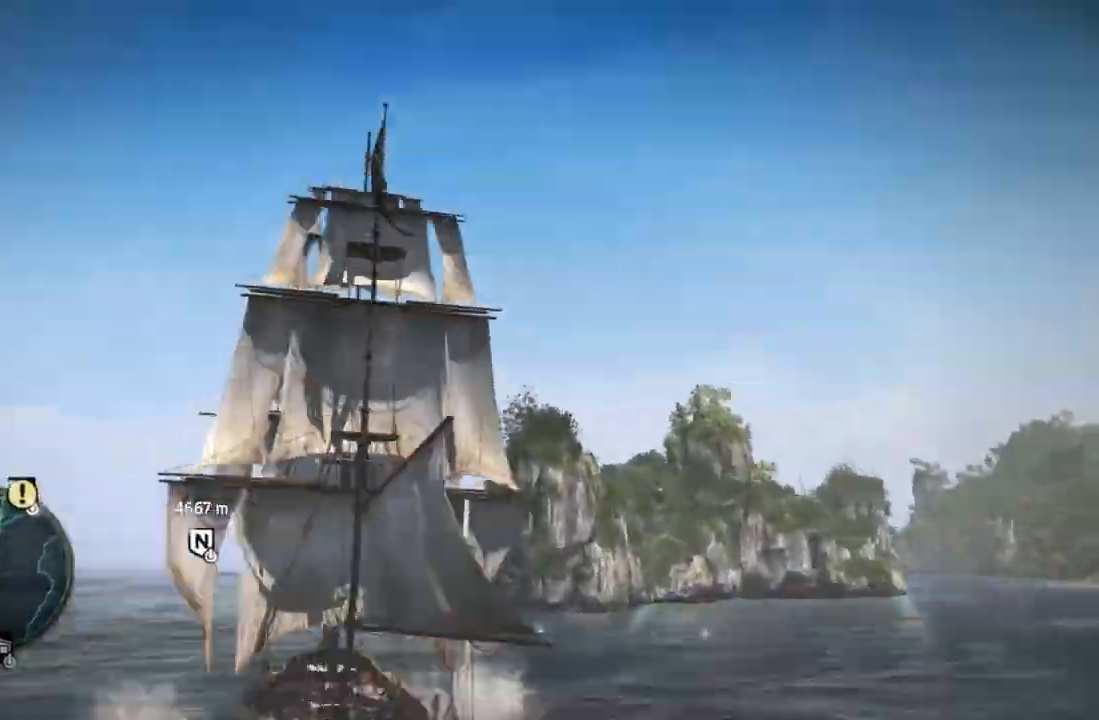
{"buttons": [], "left_stick": "center", "right_stick": "left", "events": [[67, "left_stick", "left"], [133, "left_stick", "center"], [283, "left_stick", "right"], [383, "left_stick", "center"], [500, "right_stick", "left"]]}
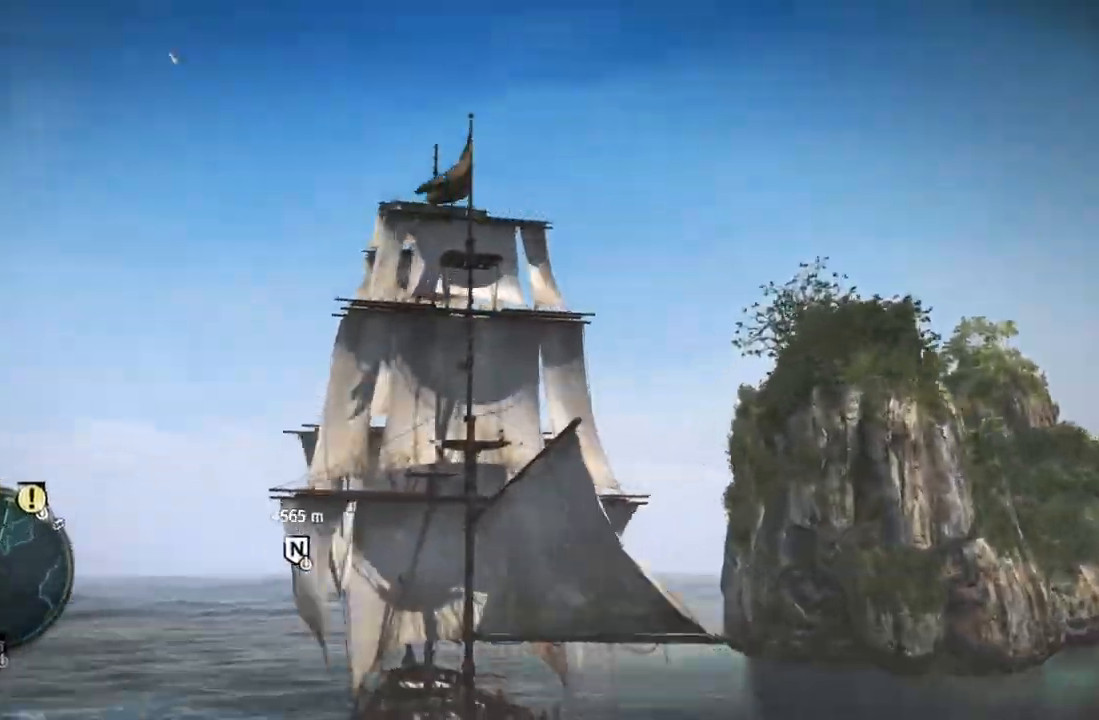
{"buttons": [], "left_stick": "center", "right_stick": "right", "events": [[33, "left_stick", "left"], [50, "right_stick", "center"], [100, "left_stick", "center"], [167, "left_stick", "left"], [233, "left_stick", "center"], [283, "right_stick", "left"], [400, "right_stick", "center"], [467, "right_stick", "right"]]}
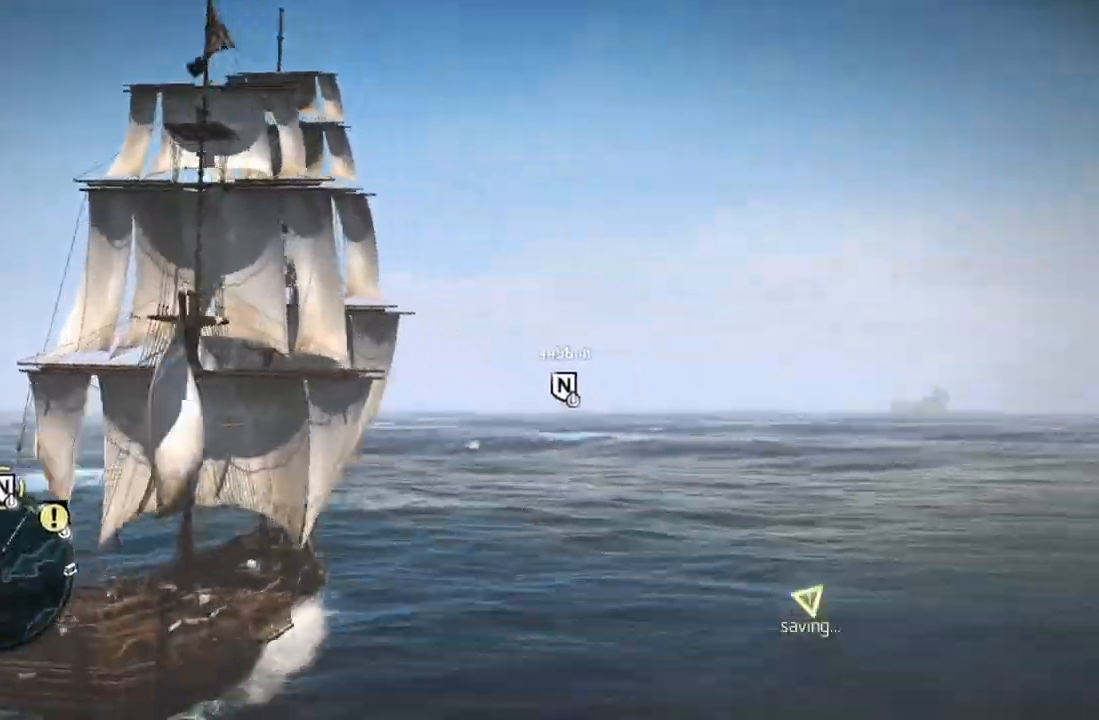
{"buttons": [], "left_stick": "left", "right_stick": "center", "events": [[150, "right_stick", "center"], [333, "left_stick", "right"], [383, "left_stick", "center"], [500, "left_stick", "left"]]}
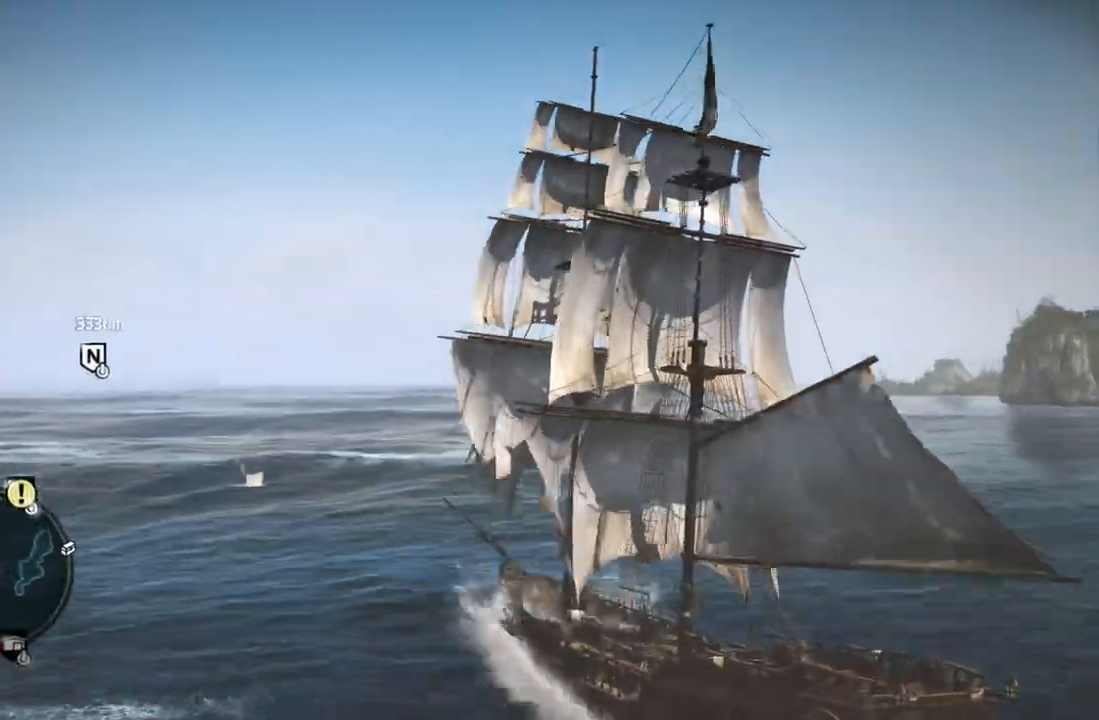
{"buttons": ["X"], "left_stick": "center", "right_stick": "center", "events": [[33, "left_stick", "center"], [150, "X", "down"], [167, "X", "up"], [233, "X", "down"], [250, "X", "up"], [267, "X", "down"], [300, "X", "up"], [317, "right_stick", "down"], [433, "right_stick", "center"], [450, "X", "down"], [467, "X", "up"], [500, "X", "down"]]}
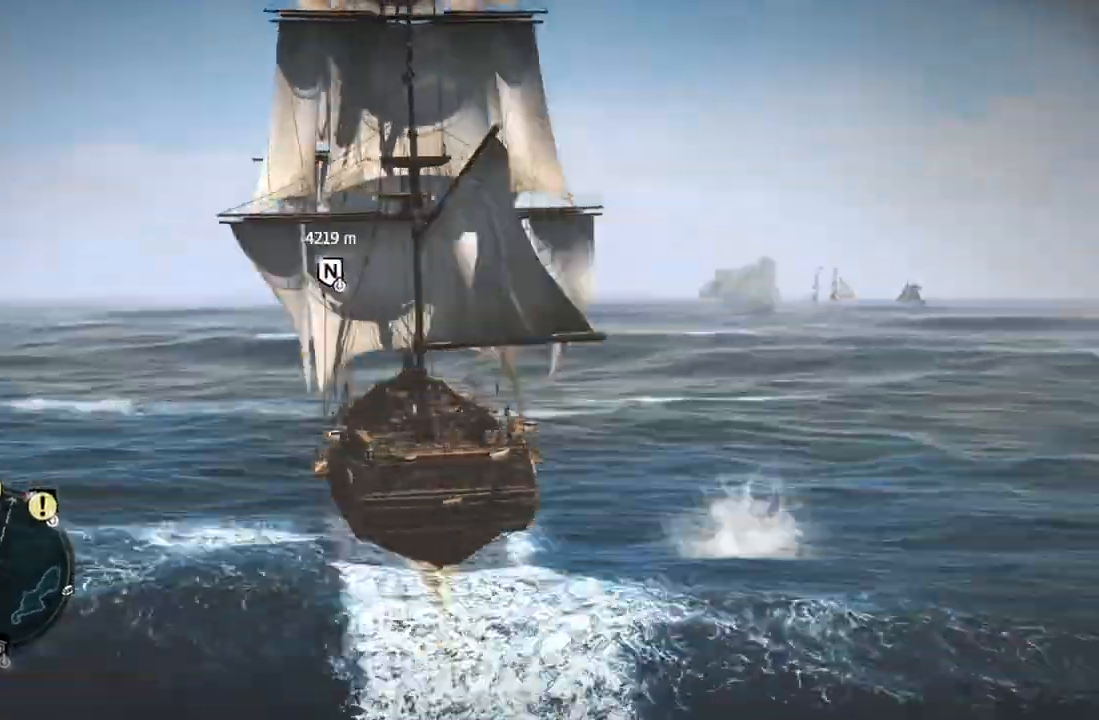
{"buttons": [], "left_stick": "center", "right_stick": "left", "events": [[33, "X", "up"], [67, "X", "down"], [83, "X", "up"], [117, "X", "down"], [133, "X", "up"], [150, "right_stick", "left"]]}
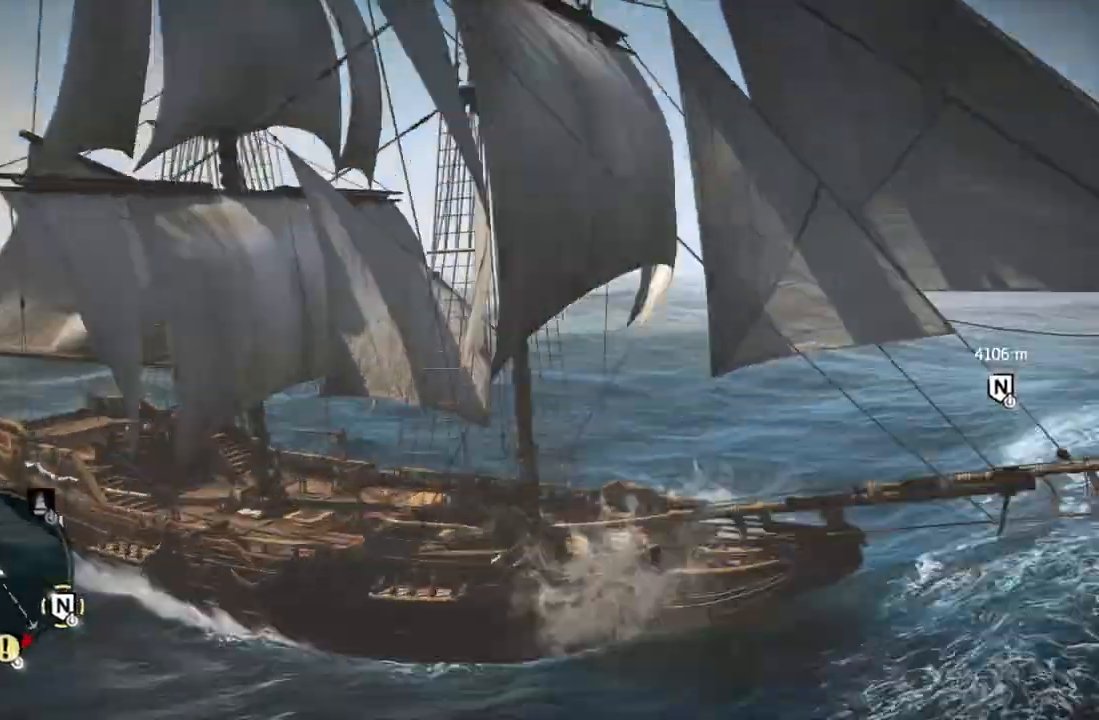
{"buttons": [], "left_stick": "center", "right_stick": "right", "events": [[50, "right_stick", "center"], [67, "X", "down"], [83, "X", "up"], [100, "X", "down"], [117, "X", "up"], [150, "right_stick", "right"]]}
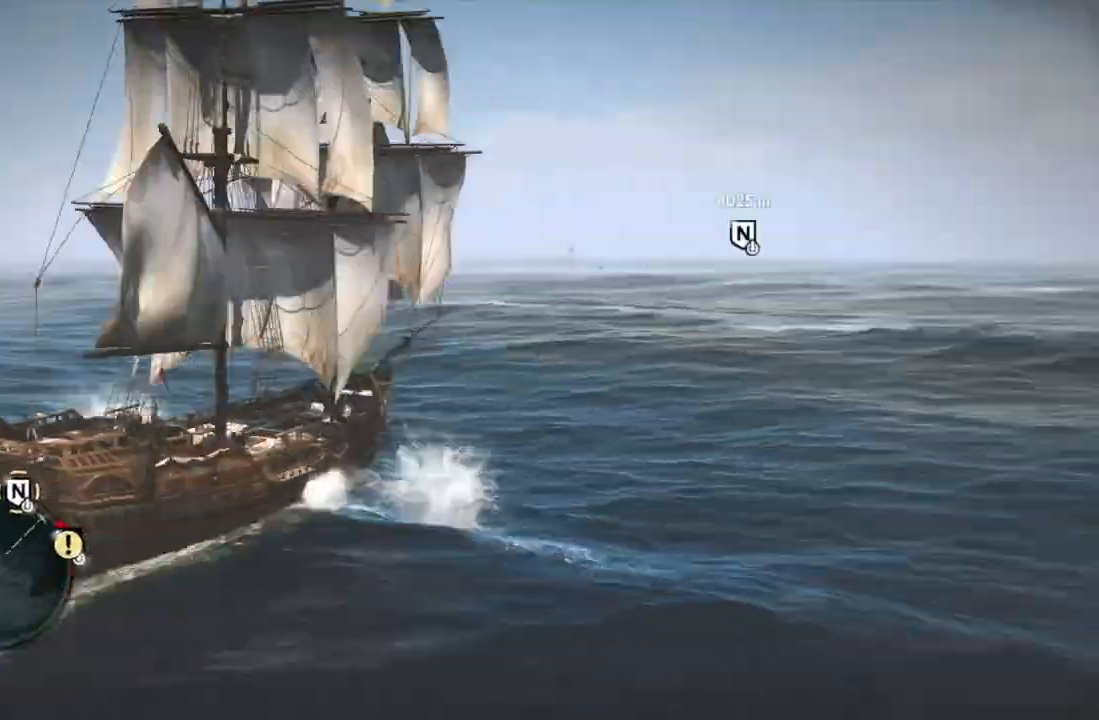
{"buttons": [], "left_stick": "center", "right_stick": "center", "events": [[50, "right_stick", "center"], [150, "right_stick", "right"], [200, "right_stick", "center"], [317, "left_stick", "right"], [400, "left_stick", "center"]]}
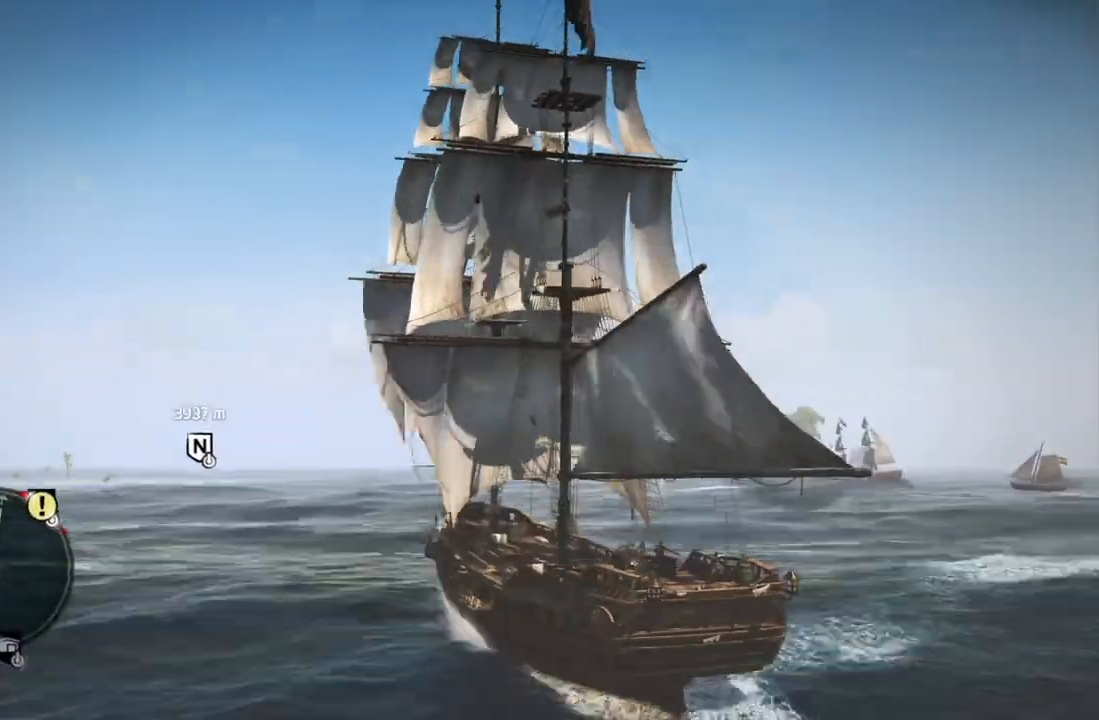
{"buttons": [], "left_stick": "left", "right_stick": "center", "events": [[83, "left_stick", "right"], [250, "left_stick", "center"], [467, "left_stick", "left"]]}
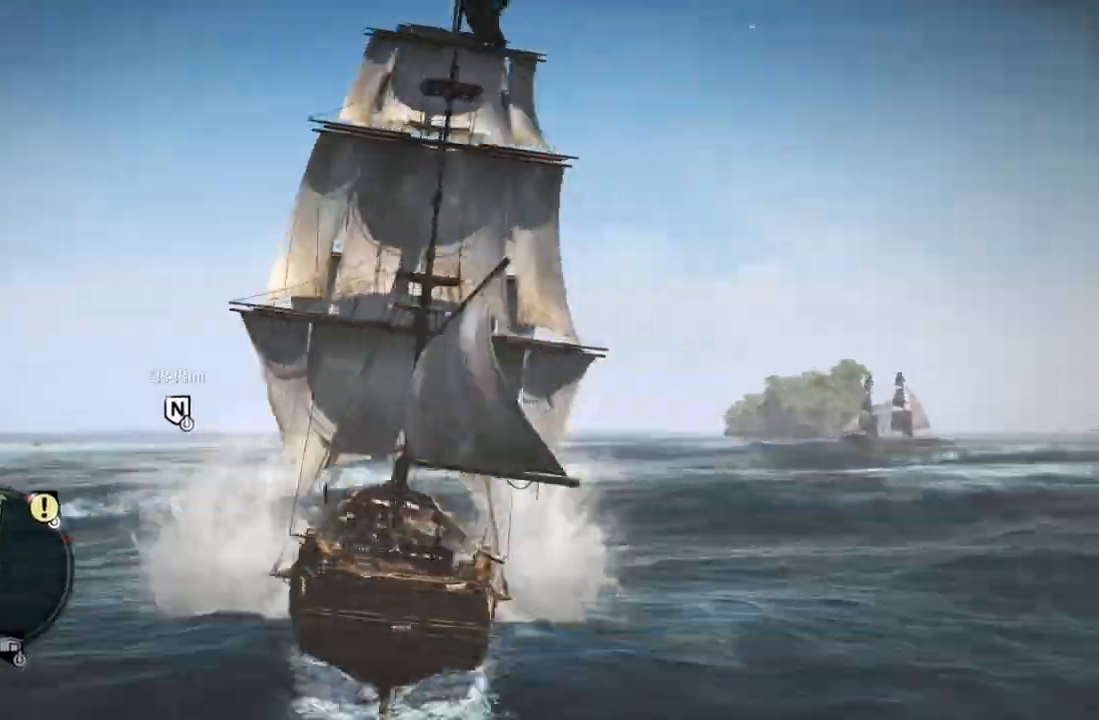
{"buttons": [], "left_stick": "center", "right_stick": "center", "events": [[167, "left_stick", "center"], [317, "left_stick", "right"], [400, "left_stick", "center"]]}
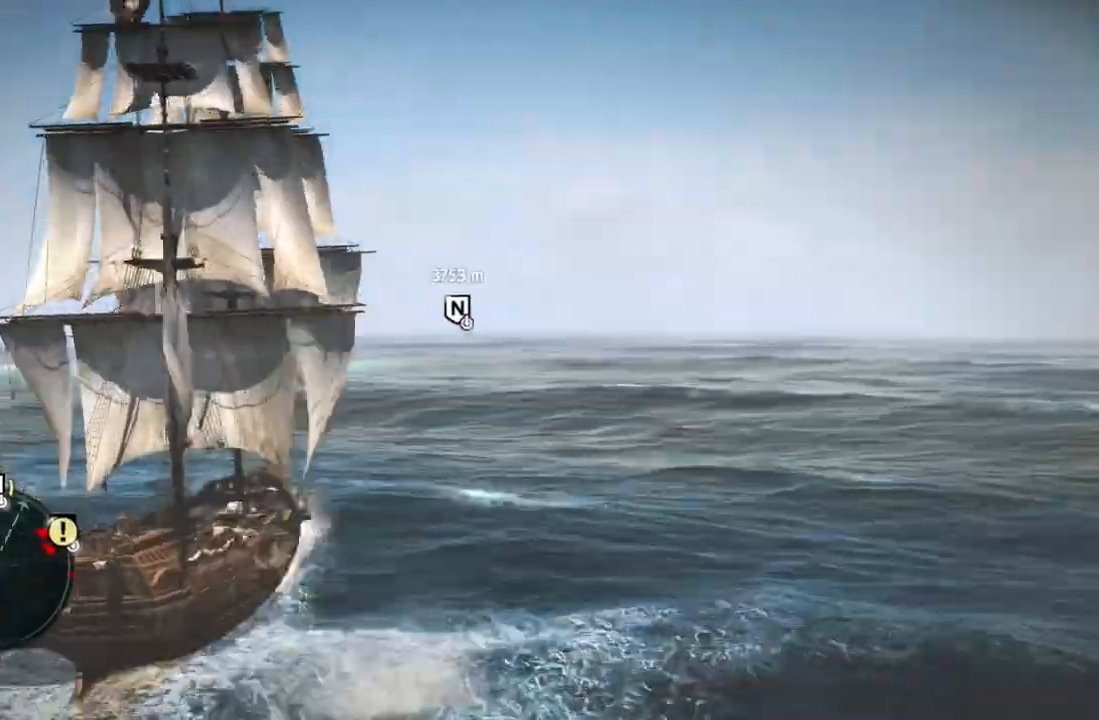
{"buttons": [], "left_stick": "center", "right_stick": "center", "events": [[217, "right_stick", "right"], [350, "right_stick", "center"], [417, "left_stick", "right"], [483, "left_stick", "center"]]}
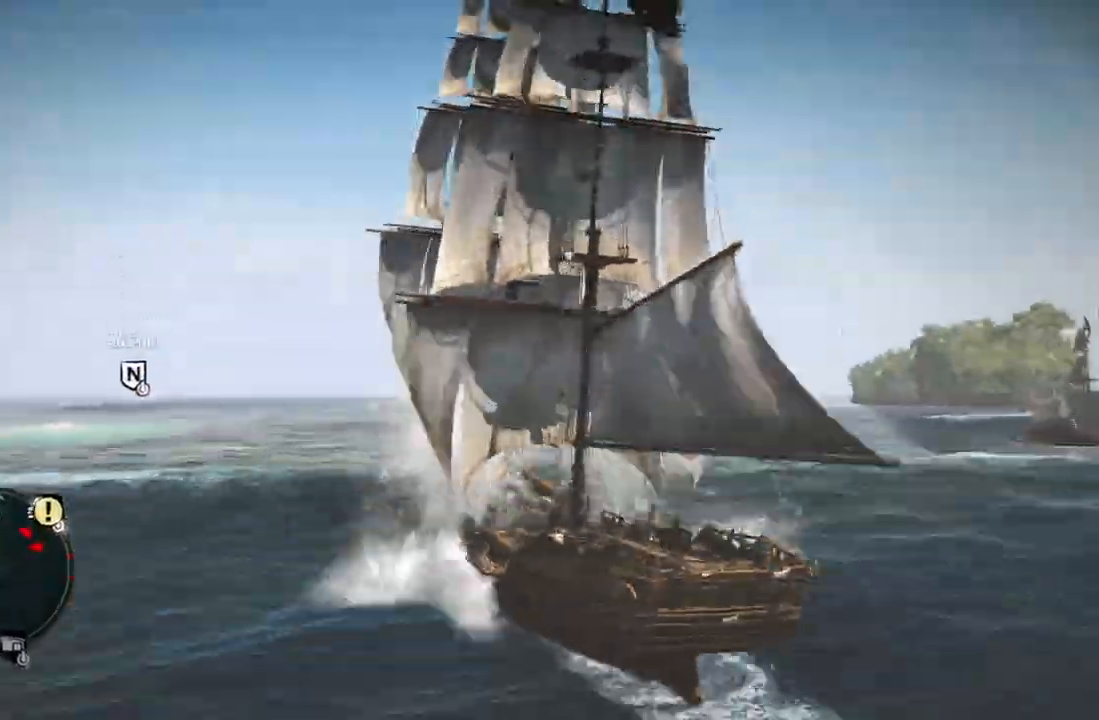
{"buttons": [], "left_stick": "center", "right_stick": "center", "events": [[67, "right_stick", "right"], [167, "right_stick", "center"], [183, "left_stick", "right"], [250, "right_stick", "left"], [333, "left_stick", "center"], [367, "right_stick", "center"]]}
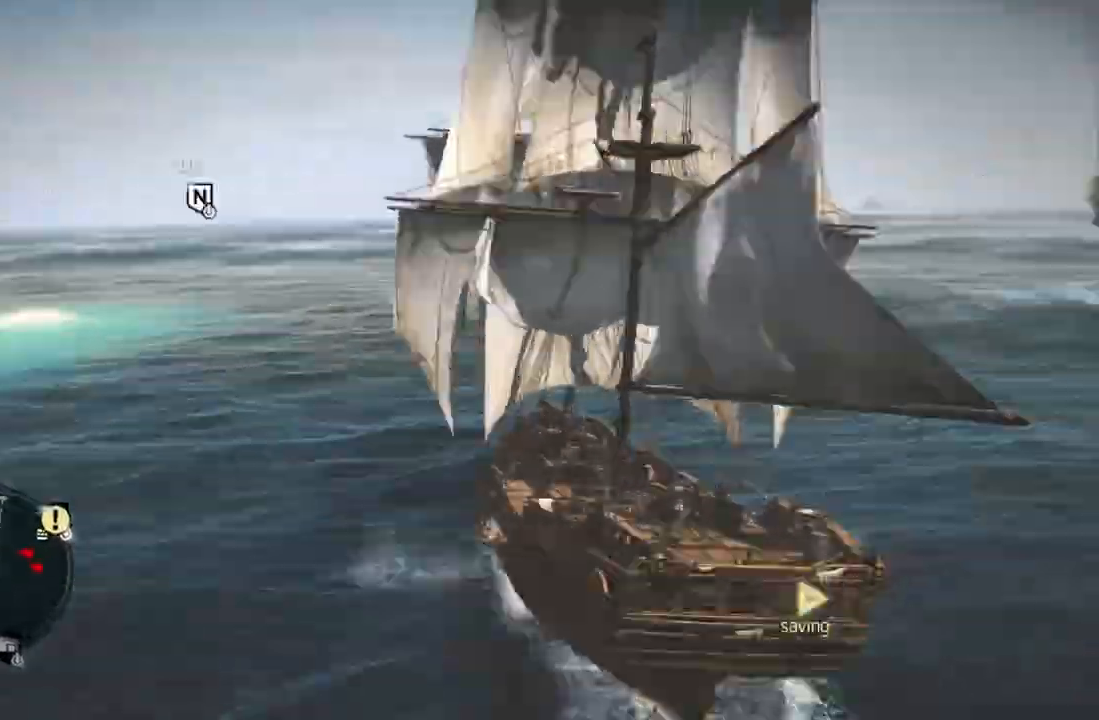
{"buttons": [], "left_stick": "left", "right_stick": "center", "events": [[33, "DPAD_UP", "down"], [417, "right_stick", "right"], [467, "DPAD_UP", "up"], [483, "left_stick", "left"], [500, "right_stick", "center"]]}
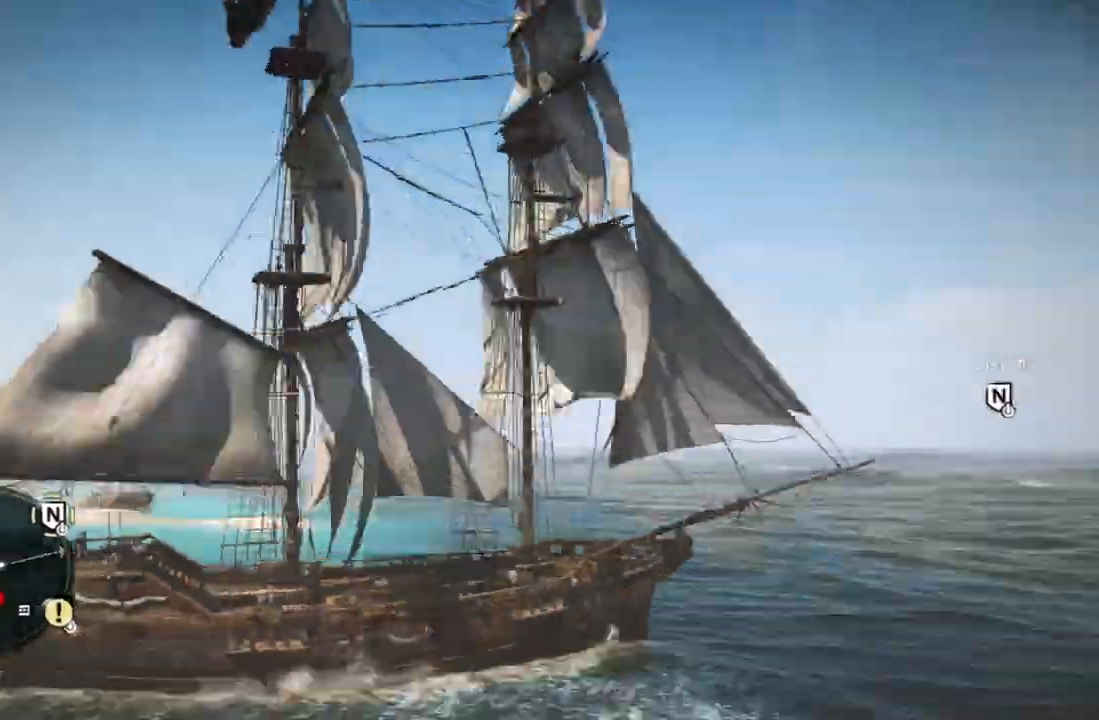
{"buttons": [], "left_stick": "left", "right_stick": "center", "events": [[100, "DPAD_UP", "down"], [150, "DPAD_UP", "up"]]}
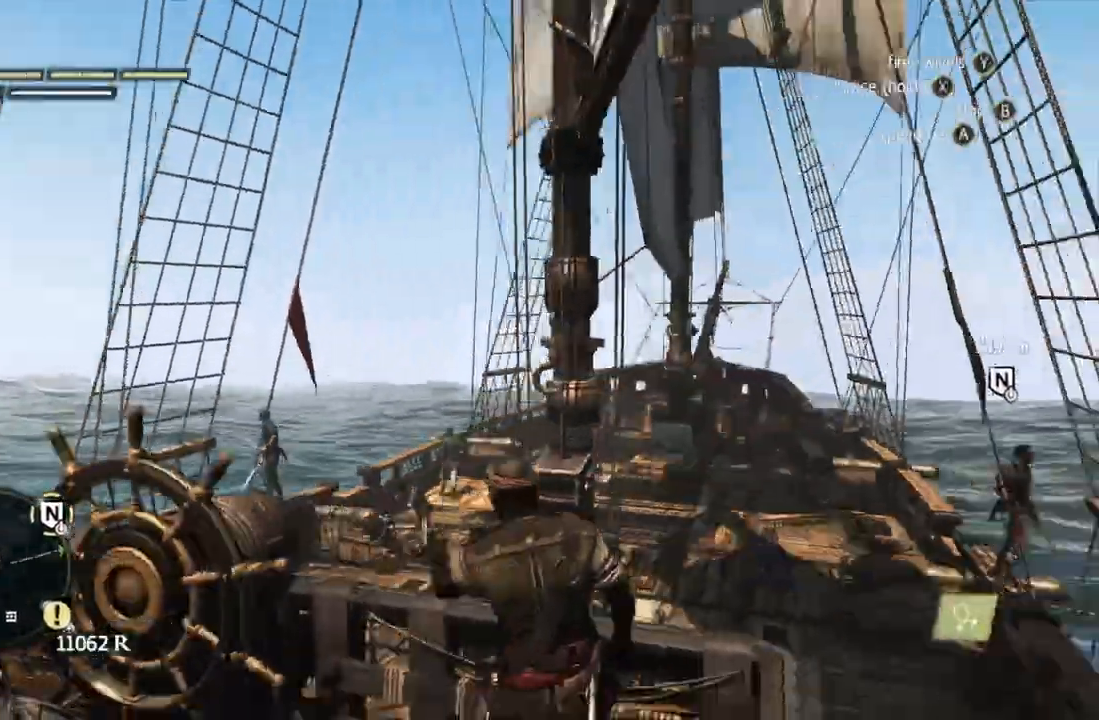
{"buttons": [], "left_stick": "center", "right_stick": "center", "events": [[233, "left_stick", "center"], [367, "left_stick", "left"], [483, "left_stick", "center"]]}
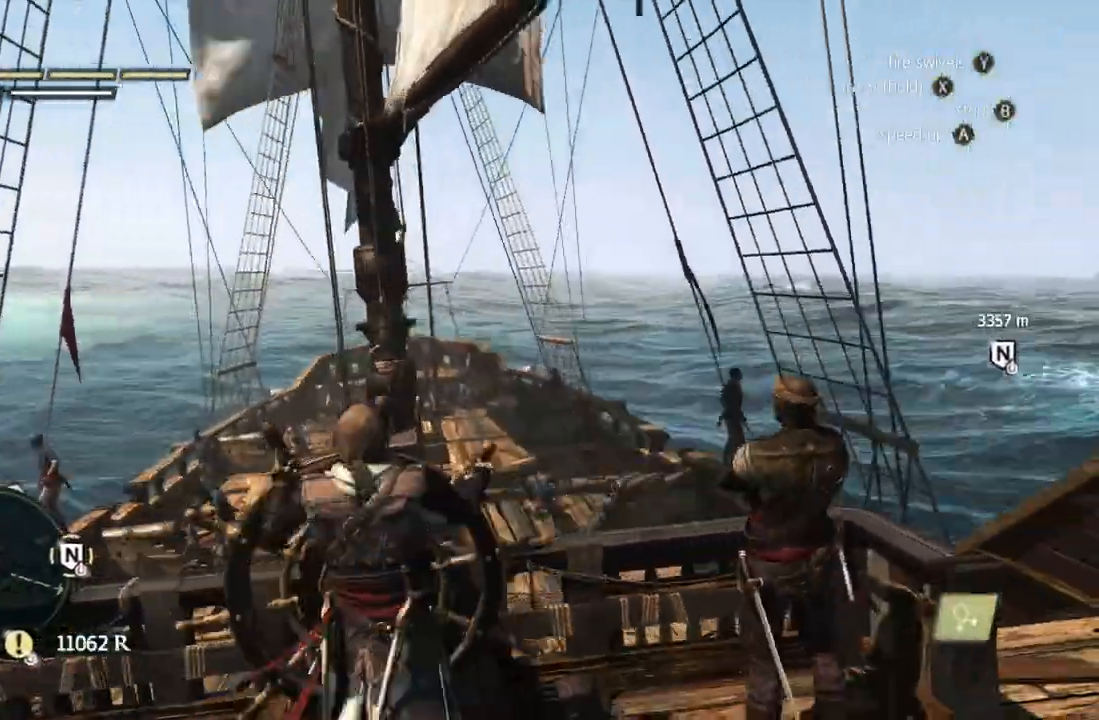
{"buttons": [], "left_stick": "center", "right_stick": "center", "events": [[33, "right_stick", "down-left"], [83, "right_stick", "center"], [167, "left_stick", "right"], [217, "right_stick", "down-left"], [317, "right_stick", "center"], [333, "left_stick", "left"], [500, "left_stick", "center"]]}
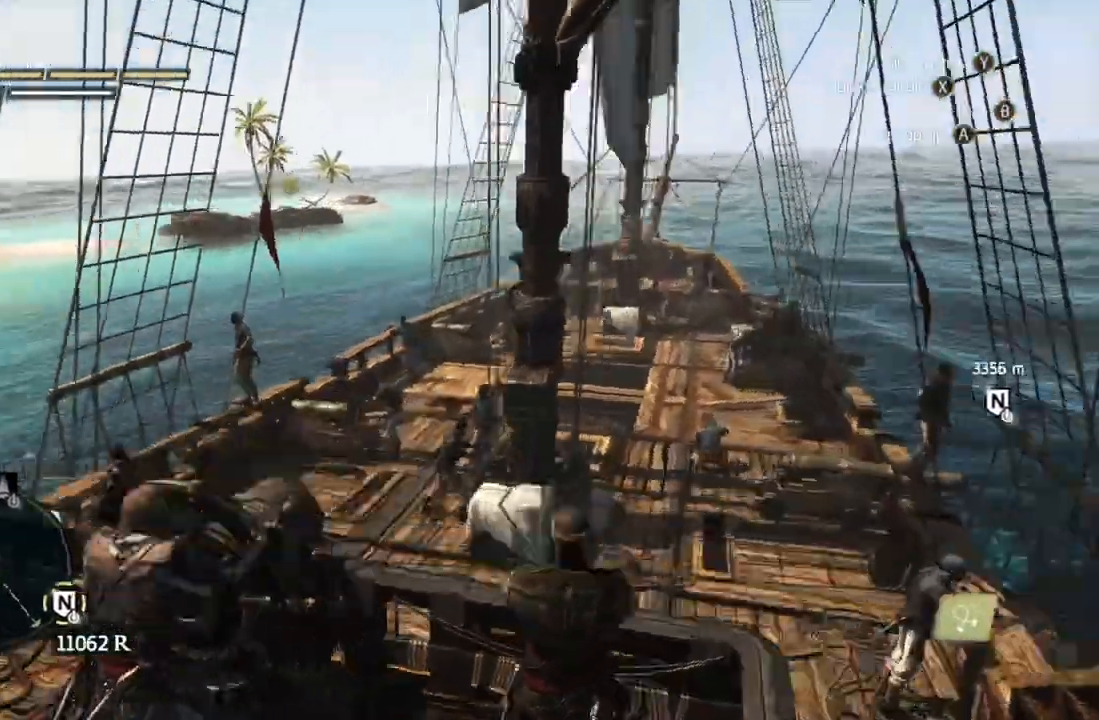
{"buttons": [], "left_stick": "center", "right_stick": "left", "events": [[67, "left_stick", "left"], [167, "left_stick", "center"], [350, "right_stick", "left"], [400, "left_stick", "right"], [450, "left_stick", "center"]]}
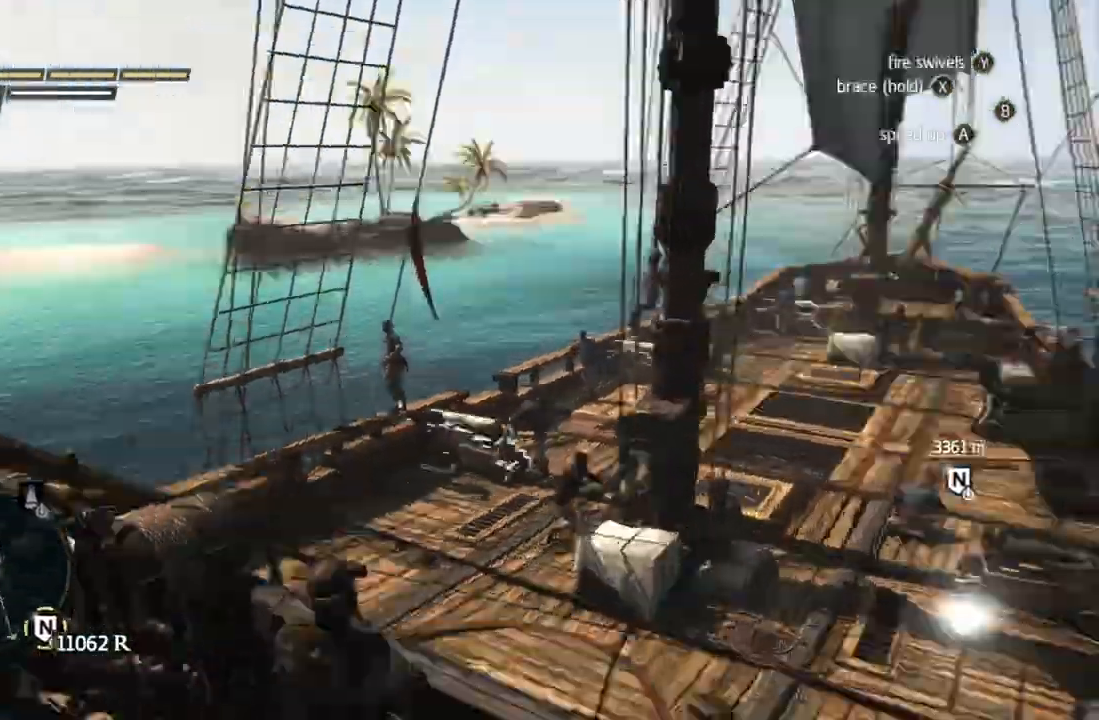
{"buttons": ["B"], "left_stick": "center", "right_stick": "center", "events": [[67, "left_stick", "right"], [83, "right_stick", "center"], [117, "left_stick", "center"], [133, "right_stick", "left"], [183, "right_stick", "center"], [283, "B", "down"]]}
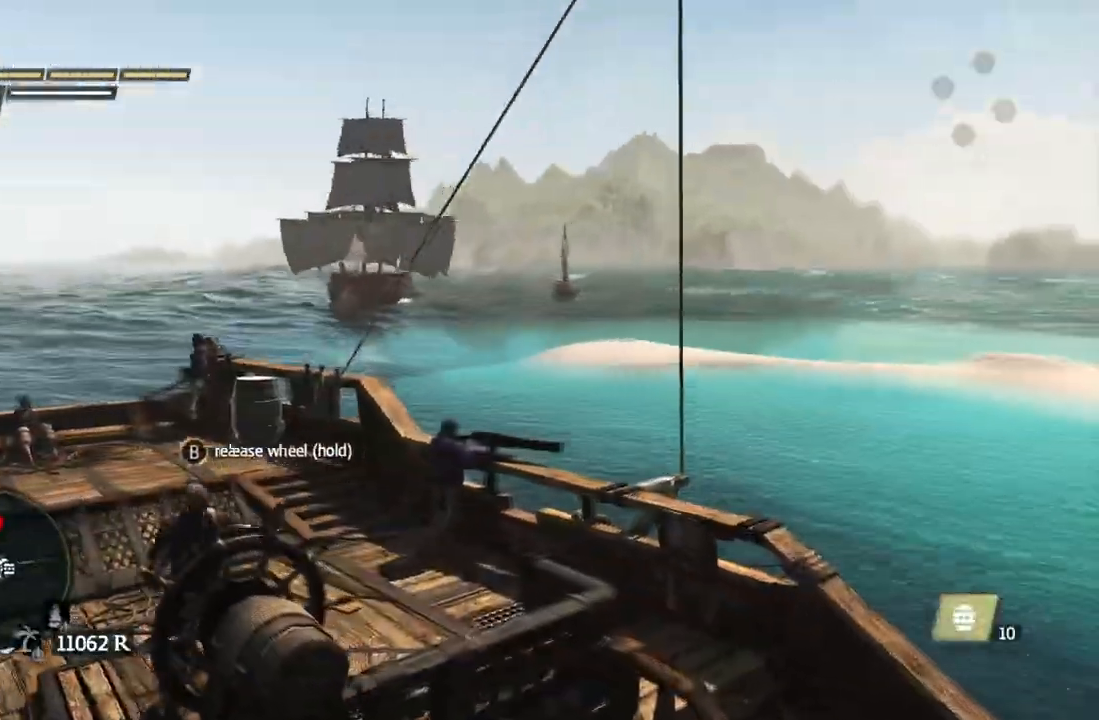
{"buttons": ["A"], "left_stick": "up", "right_stick": "center", "events": [[167, "B", "up"], [183, "left_stick", "up-left"], [250, "left_stick", "up"], [400, "A", "down"]]}
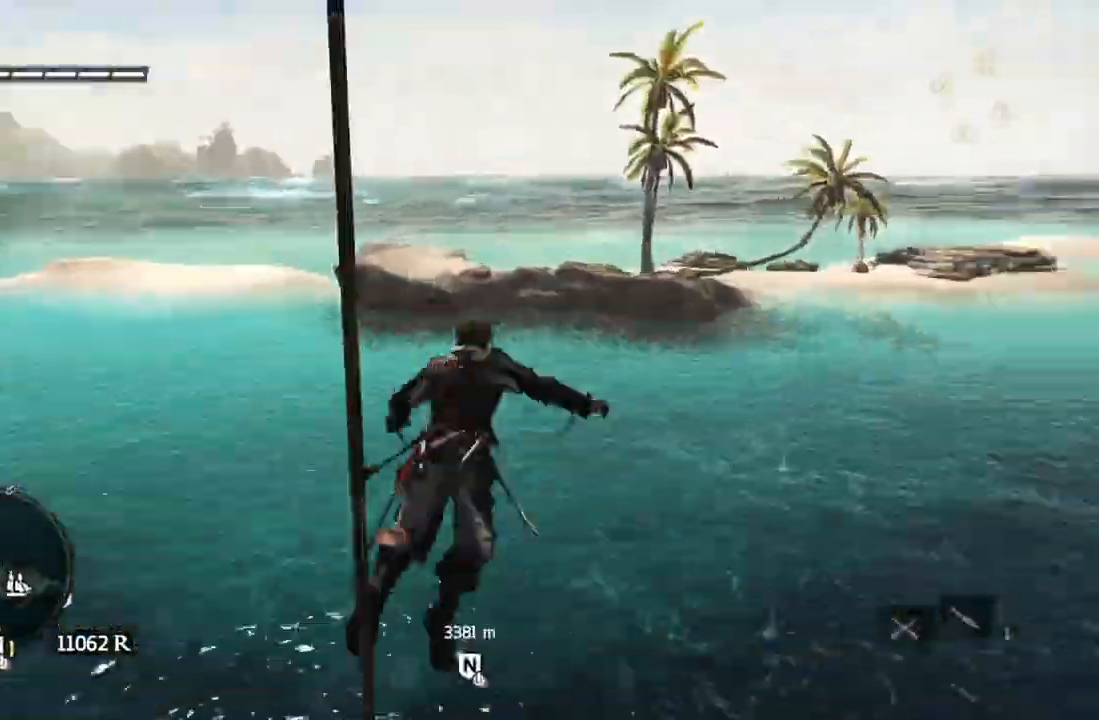
{"buttons": [], "left_stick": "up", "right_stick": "center", "events": [[133, "A", "up"], [283, "right_stick", "down"], [467, "right_stick", "center"]]}
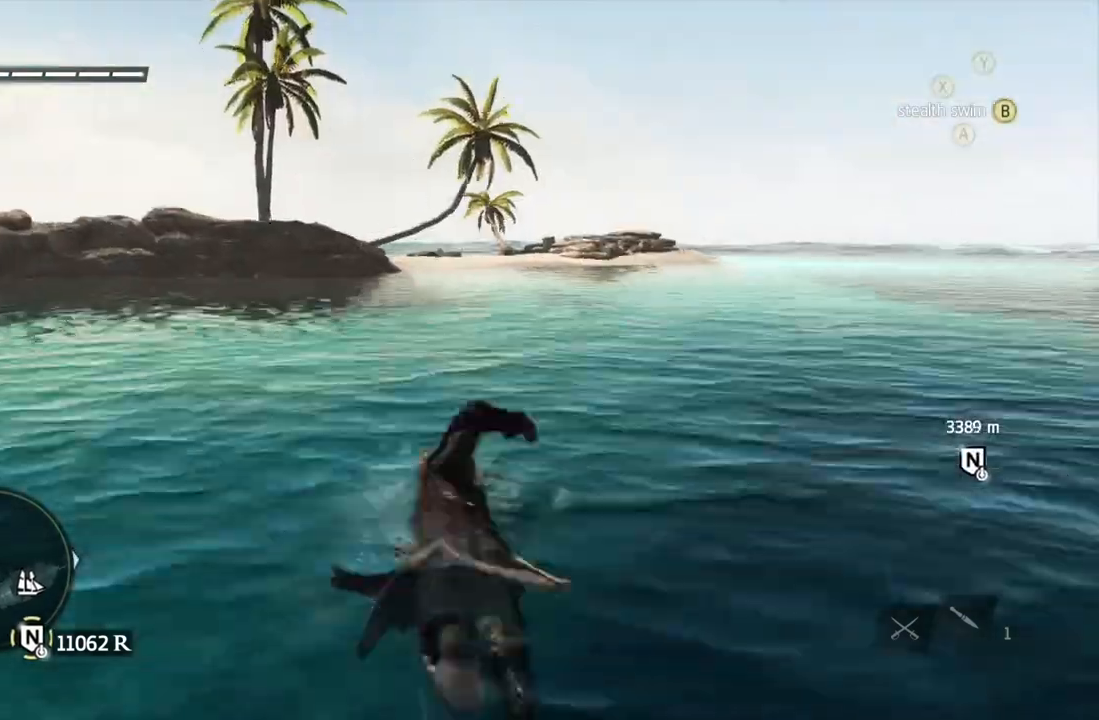
{"buttons": [], "left_stick": "up", "right_stick": "center", "events": []}
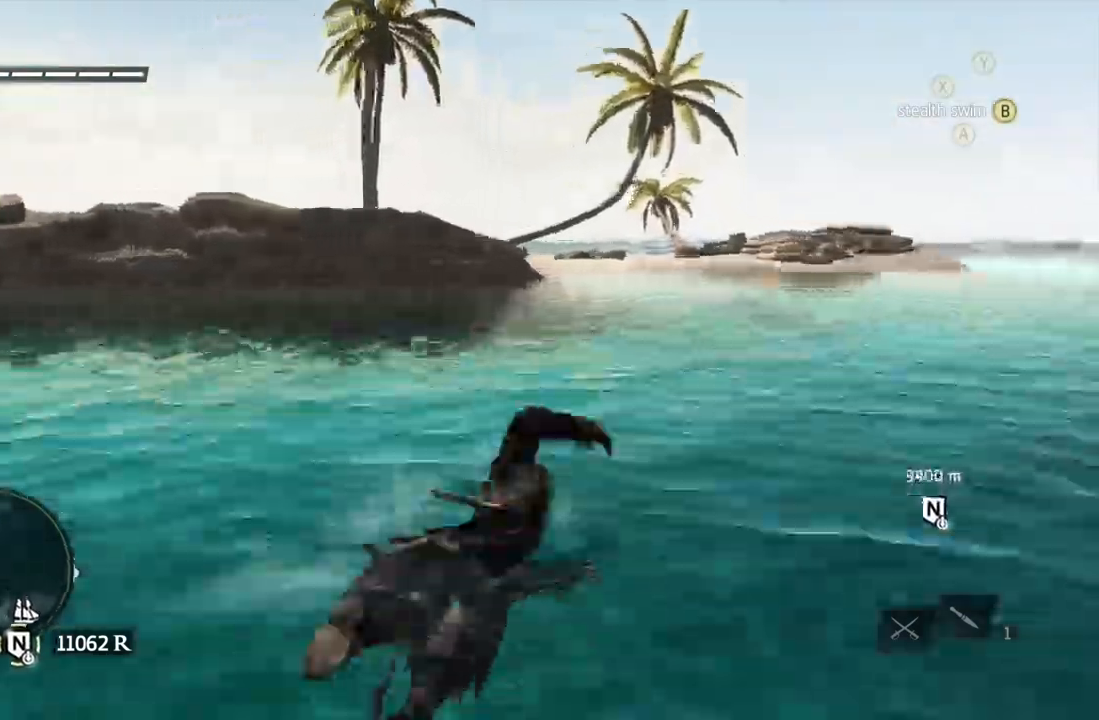
{"buttons": [], "left_stick": "up", "right_stick": "right", "events": [[467, "right_stick", "right"]]}
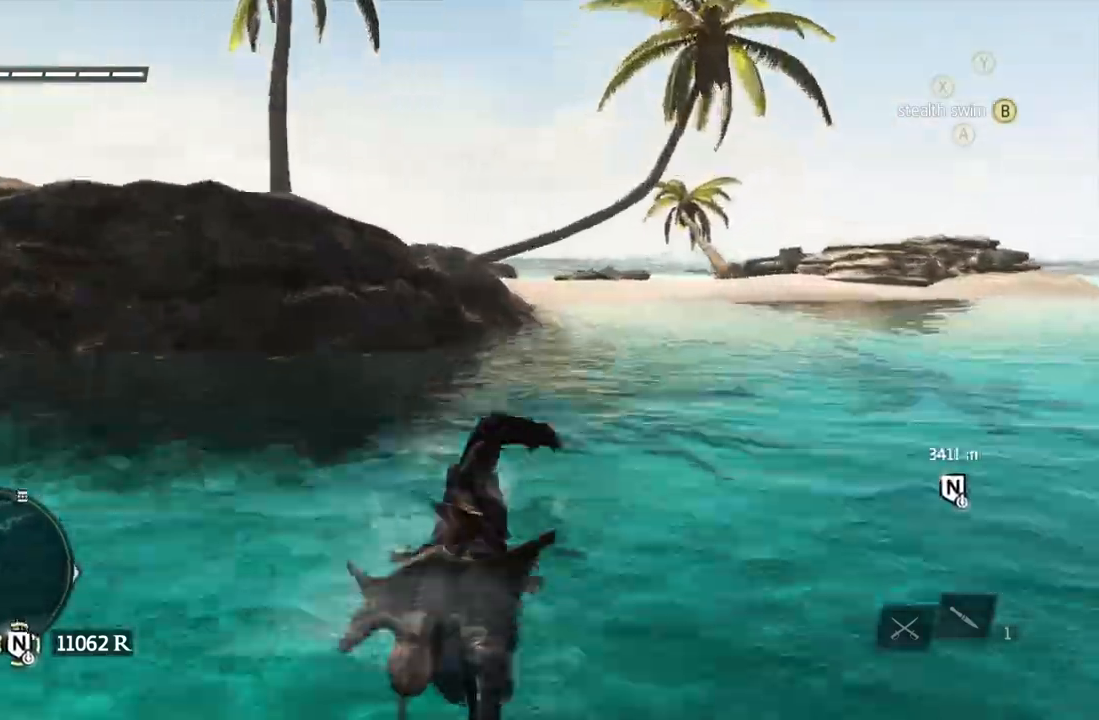
{"buttons": ["A"], "left_stick": "up-left", "right_stick": "center", "events": [[250, "left_stick", "up-right"], [350, "right_stick", "down"], [467, "right_stick", "center"], [483, "A", "down"], [483, "left_stick", "up-left"]]}
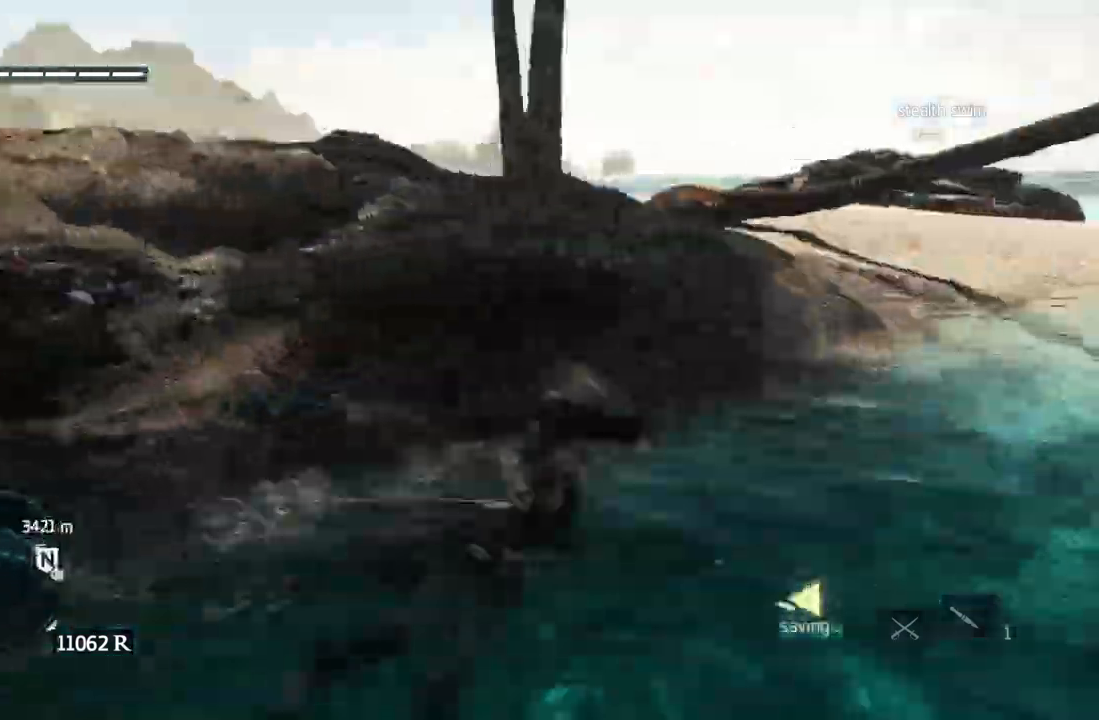
{"buttons": [], "left_stick": "up-right", "right_stick": "down", "events": [[67, "A", "up"], [67, "left_stick", "up"], [67, "right_stick", "left"], [150, "right_stick", "center"], [267, "A", "down"], [317, "A", "up"], [333, "A", "down"], [367, "left_stick", "up-right"], [400, "A", "up"], [417, "right_stick", "down"]]}